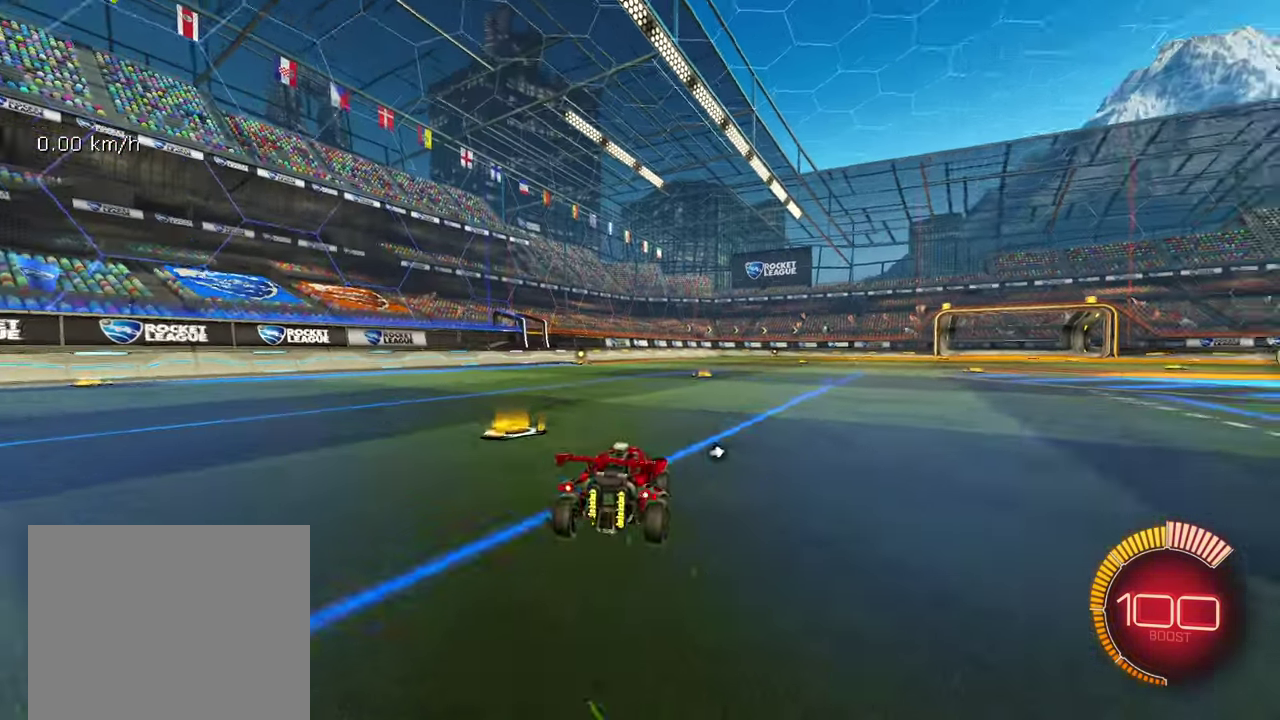
Gameplay with a controller (PlayStation layout); each line is a JSON object with the inputs held at the frame after it. "events" lists button and stick changes between this image and that frame as [ms after this image, input, new state], when the widget could be followed in between. This overlay highlights the sticks when they move; stick clicks (L3 R3) are not distinguishable. Not read: L1 L3 R1 R3 right_stick.
{"buttons": ["CROSS", "R2"], "left_stick": "center", "events": [[83, "left_stick", "center"], [216, "left_stick", "right"], [333, "left_stick", "center"], [483, "CROSS", "down"]]}
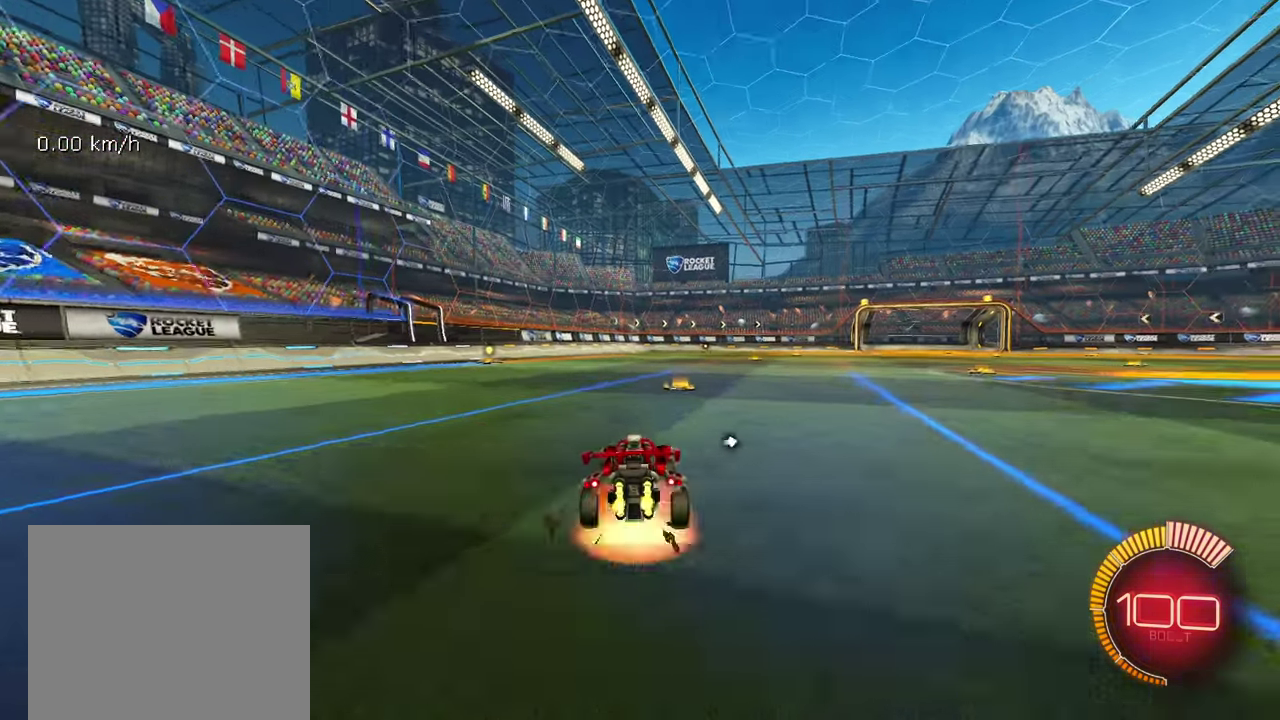
{"buttons": [], "left_stick": "center", "events": [[16, "CROSS", "up"], [33, "left_stick", "up-right"], [50, "R2", "up"], [116, "left_stick", "center"], [266, "left_stick", "right"], [400, "left_stick", "center"]]}
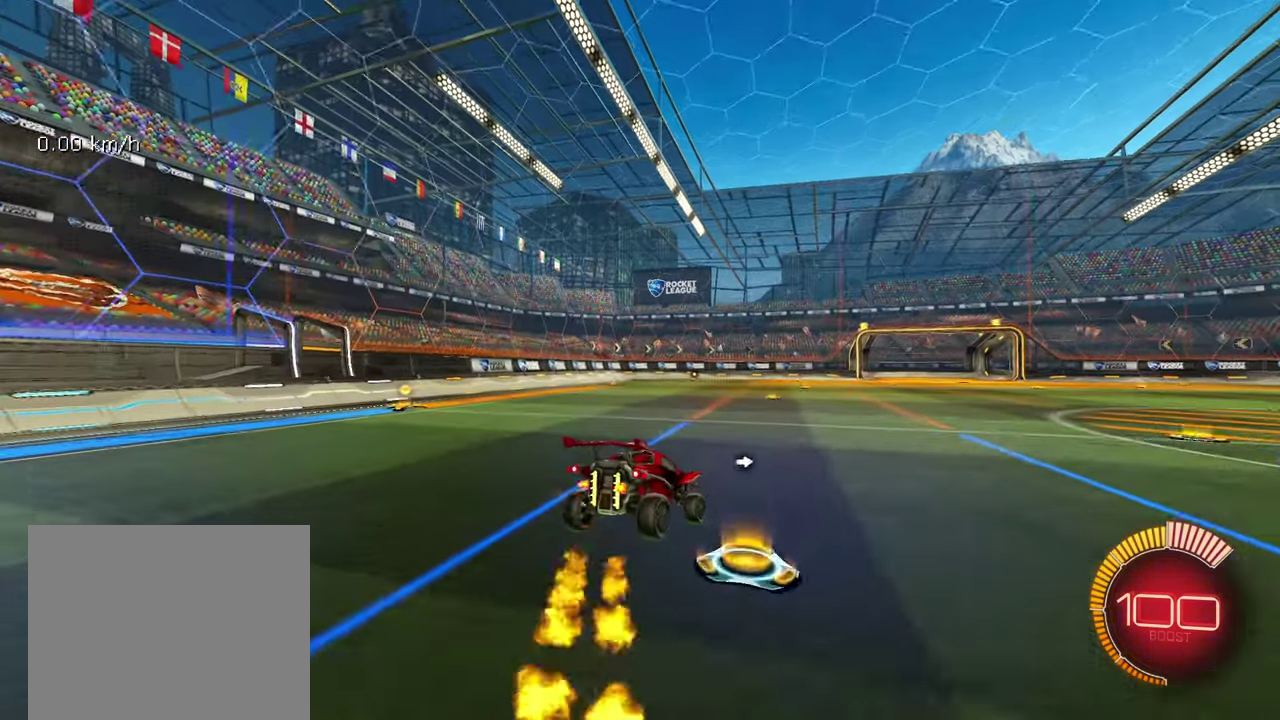
{"buttons": ["L2"], "left_stick": "left"}
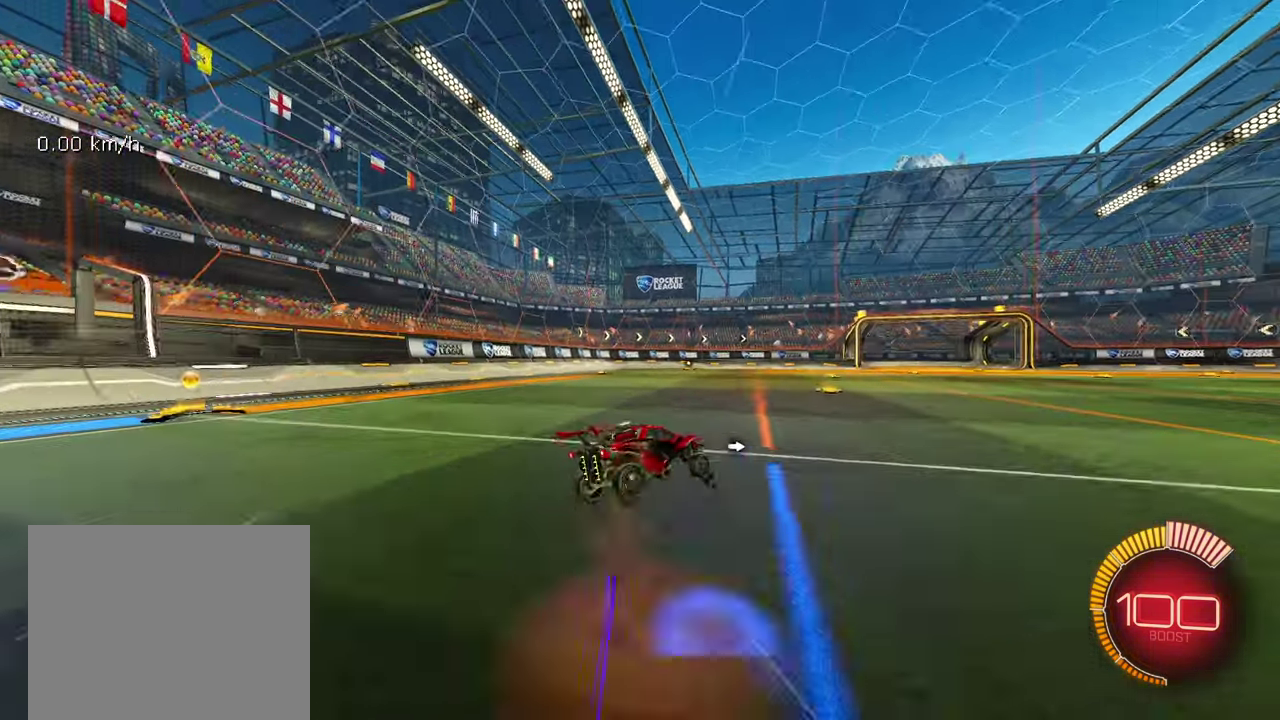
{"buttons": ["L2"], "left_stick": "up-left"}
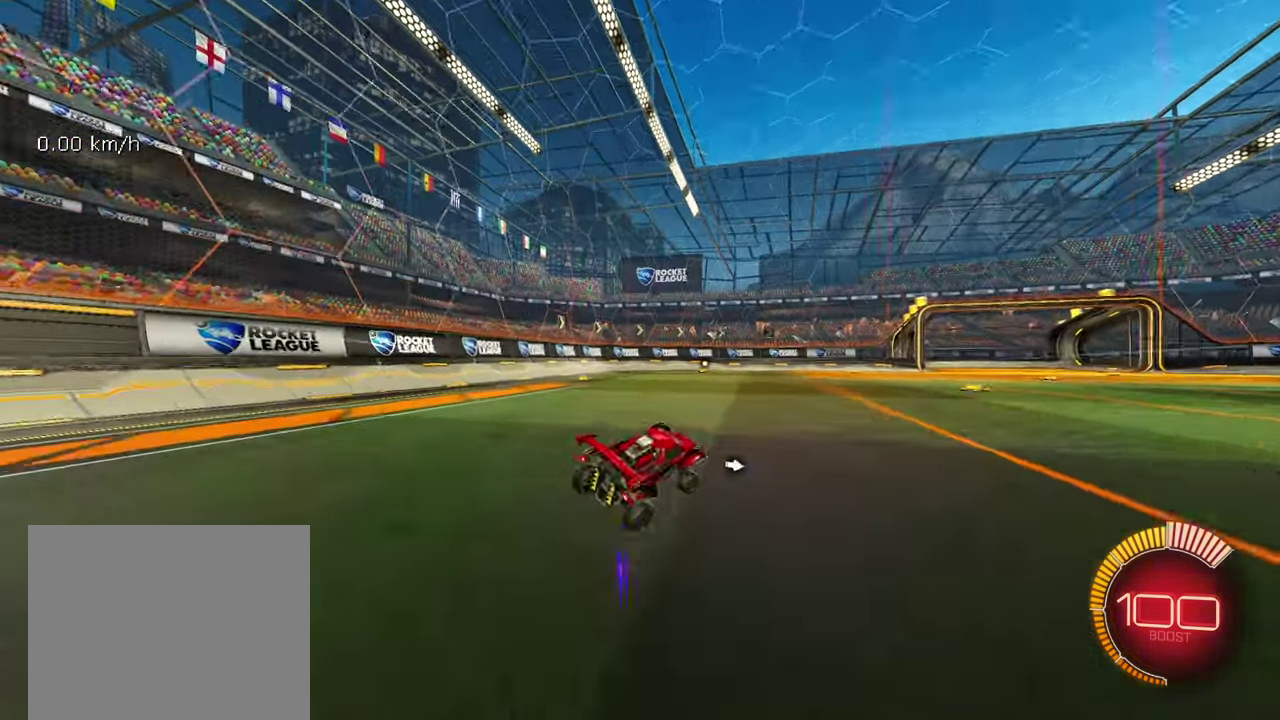
{"buttons": ["L2"], "left_stick": "down-right", "events": [[16, "left_stick", "left"], [83, "CROSS", "down"], [116, "CROSS", "up"], [200, "CROSS", "down"], [250, "CROSS", "up"], [250, "left_stick", "down"], [350, "left_stick", "right"], [483, "left_stick", "down-right"]]}
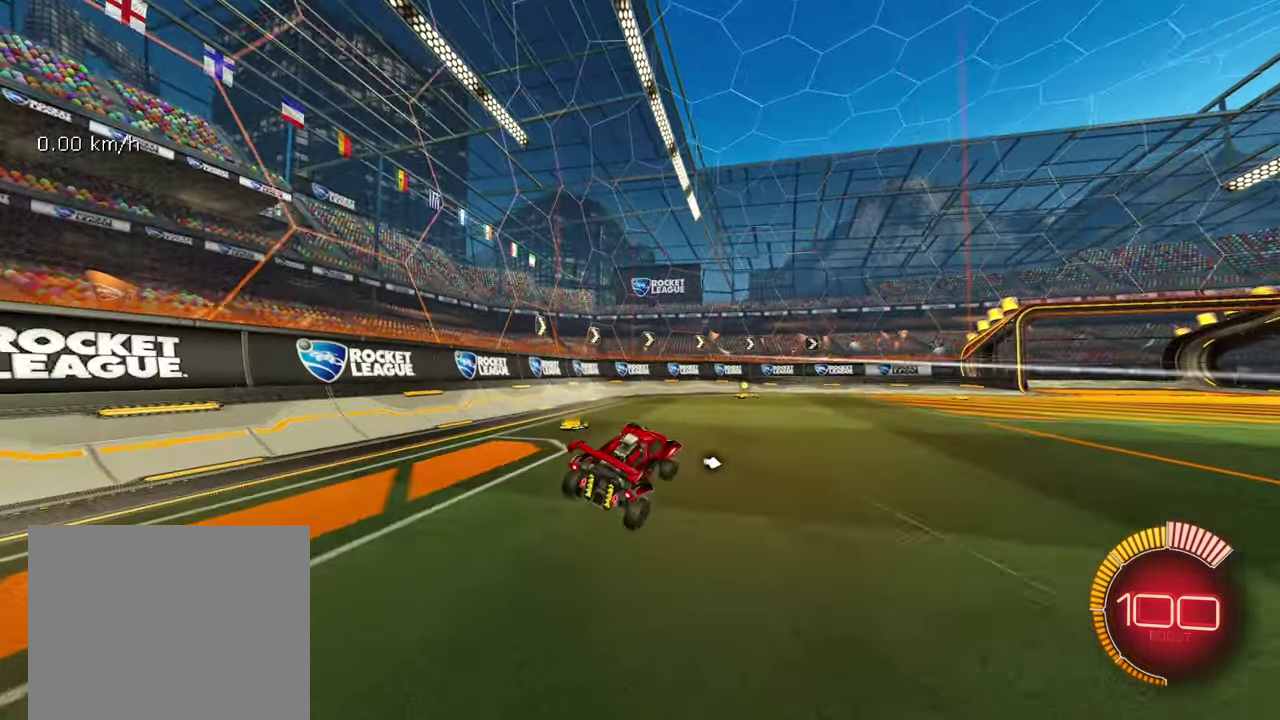
{"buttons": ["L2"], "left_stick": "up", "events": [[100, "left_stick", "center"], [150, "left_stick", "left"], [233, "left_stick", "down-left"], [350, "left_stick", "up"]]}
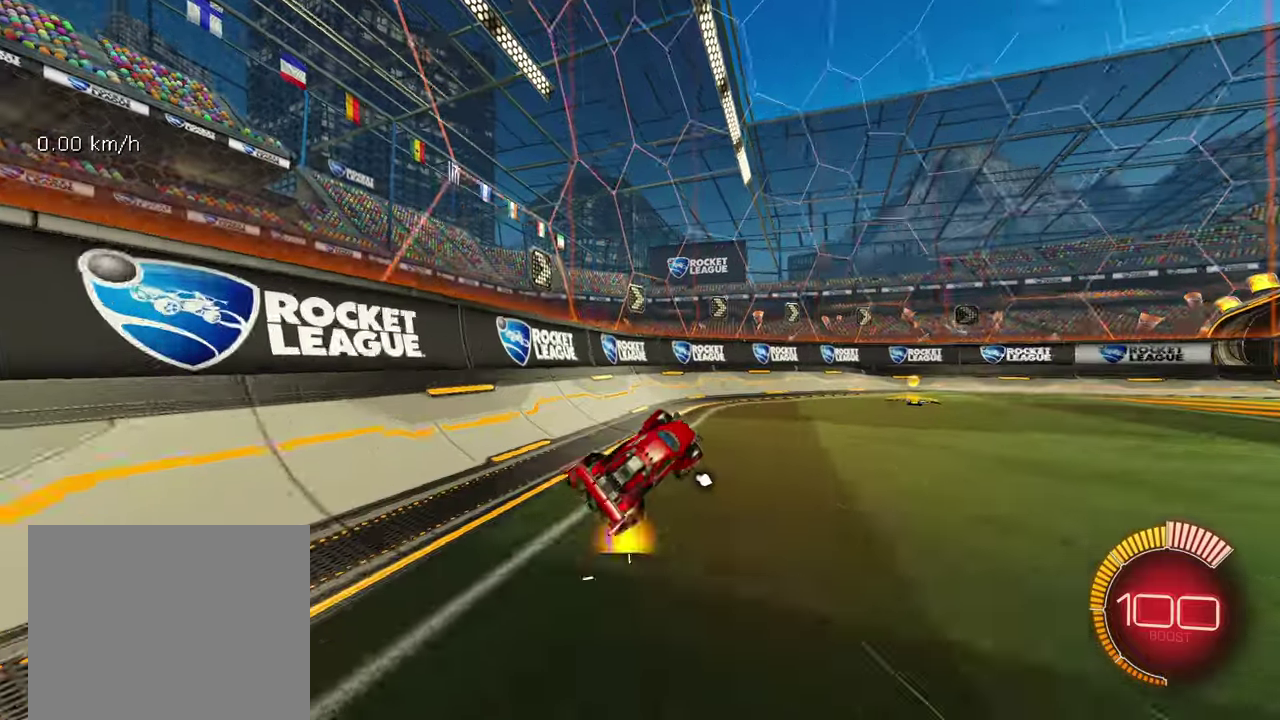
{"buttons": ["R2"], "left_stick": "right", "events": [[16, "CROSS", "down"], [50, "L2", "up"], [83, "R2", "down"], [100, "CROSS", "up"], [133, "left_stick", "down-right"], [266, "left_stick", "right"]]}
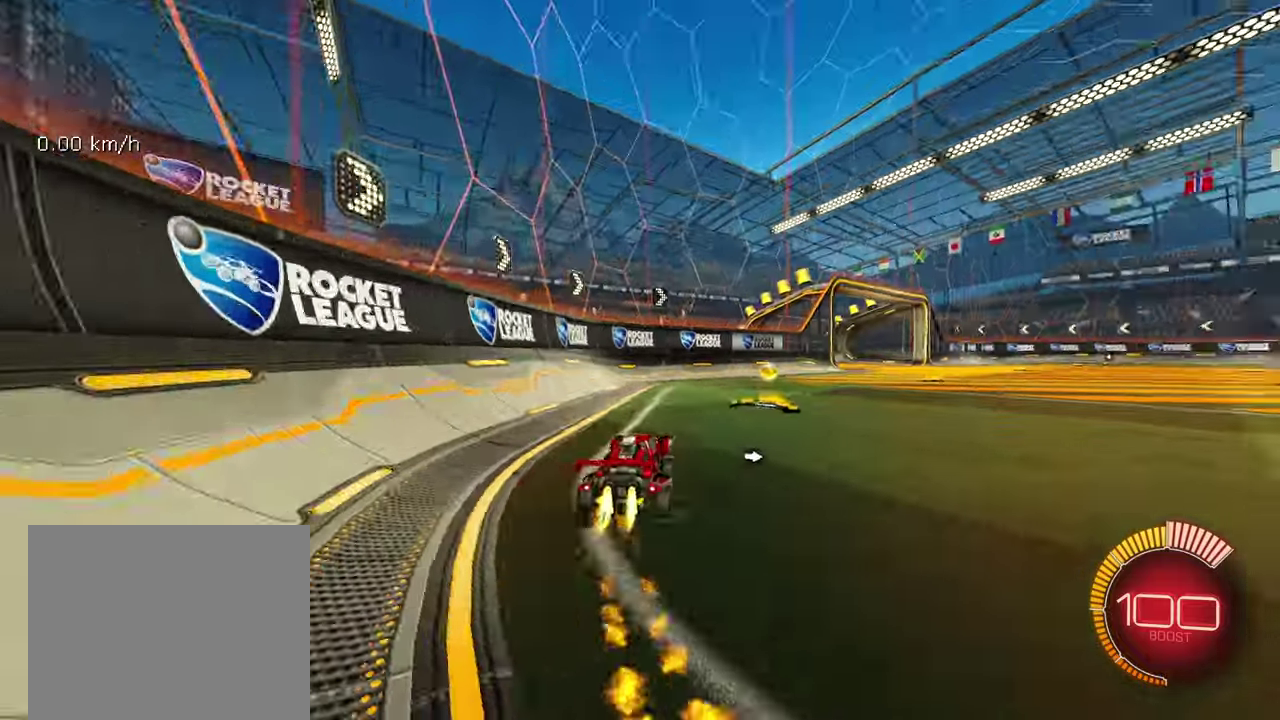
{"buttons": ["R2"], "left_stick": "center", "events": [[133, "left_stick", "center"], [200, "left_stick", "left"], [366, "left_stick", "center"]]}
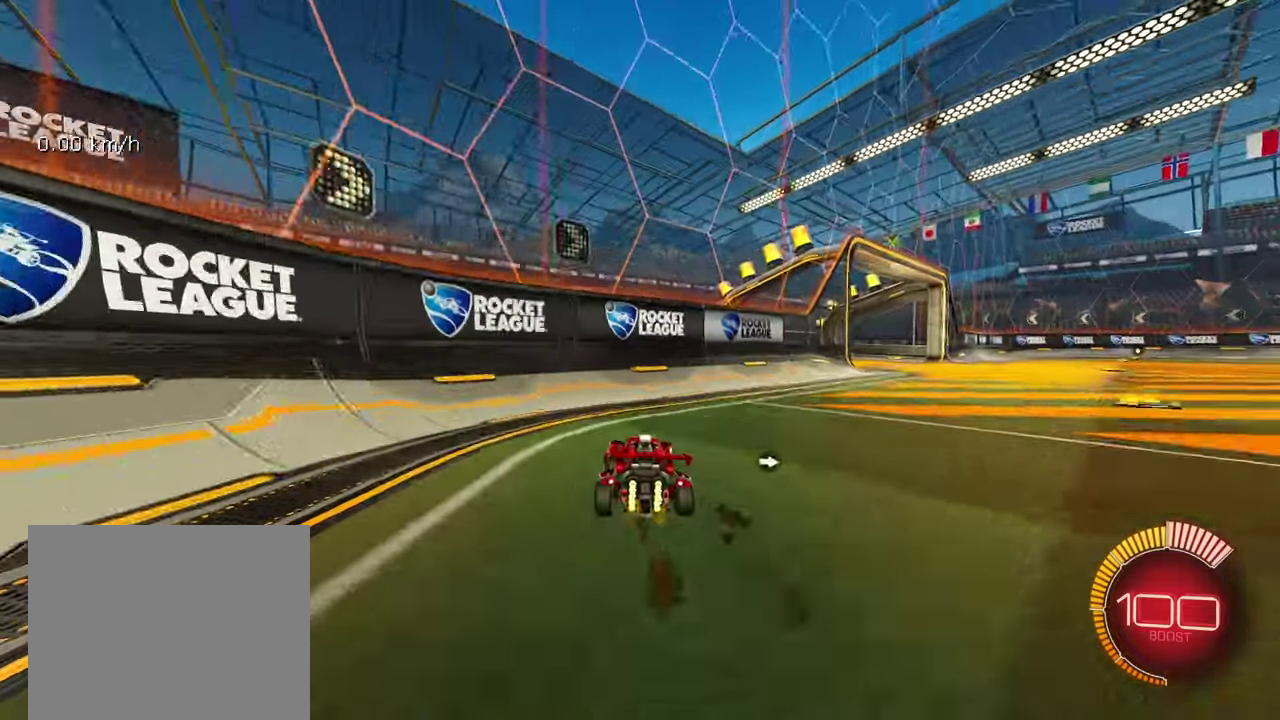
{"buttons": ["R2"], "left_stick": "right", "events": [[16, "left_stick", "right"], [150, "left_stick", "center"], [333, "left_stick", "right"]]}
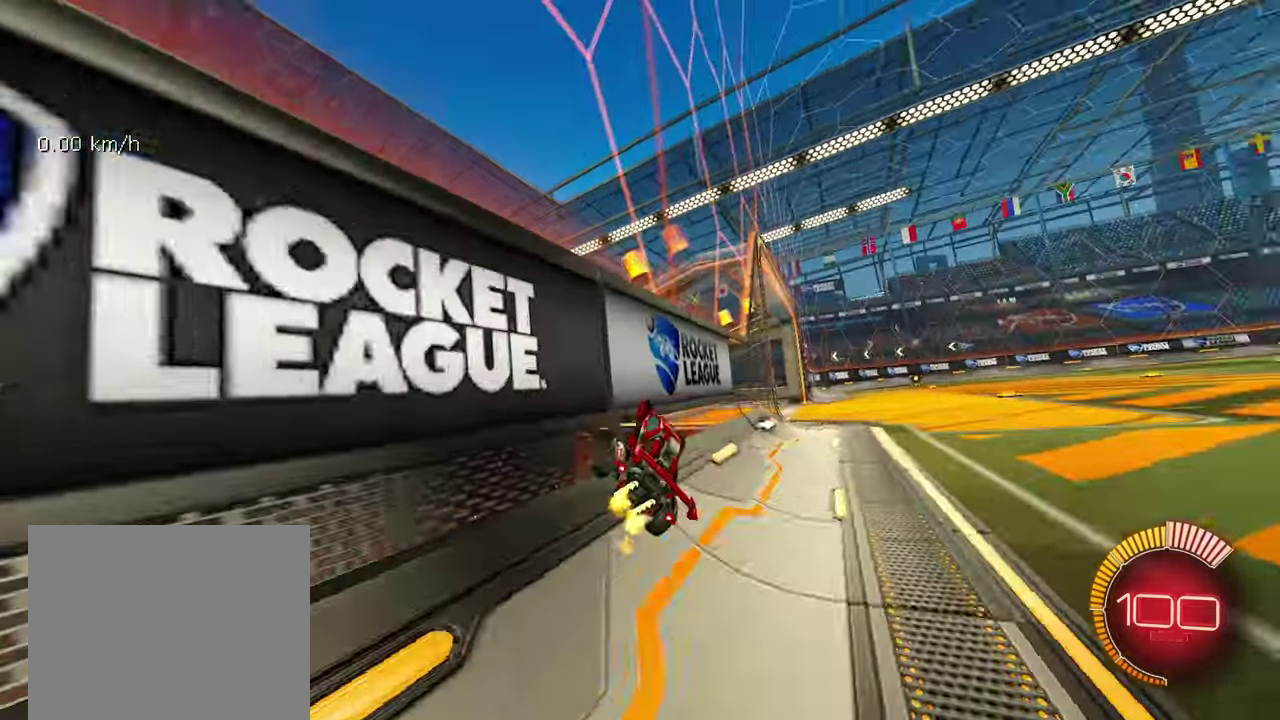
{"buttons": ["L2", "R2"], "left_stick": "left", "events": [[200, "left_stick", "down-right"], [283, "CROSS", "down"], [316, "left_stick", "down-left"], [350, "L2", "down"], [400, "left_stick", "left"], [433, "CROSS", "up"]]}
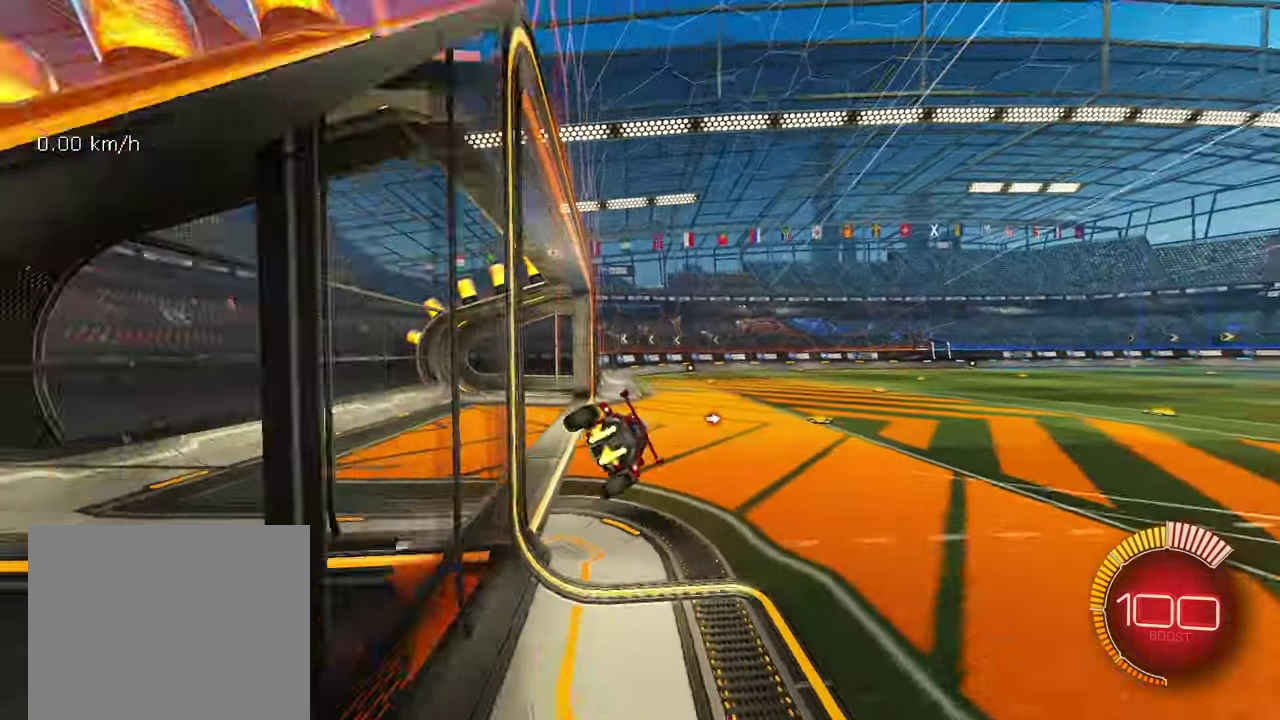
{"buttons": ["R2"], "left_stick": "up", "events": [[16, "left_stick", "down-left"], [116, "left_stick", "down"], [166, "left_stick", "down-right"], [200, "R2", "up"], [233, "left_stick", "right"], [283, "L2", "up"], [283, "left_stick", "up-right"], [383, "R2", "down"], [416, "CROSS", "down"], [433, "left_stick", "up"], [466, "CROSS", "up"]]}
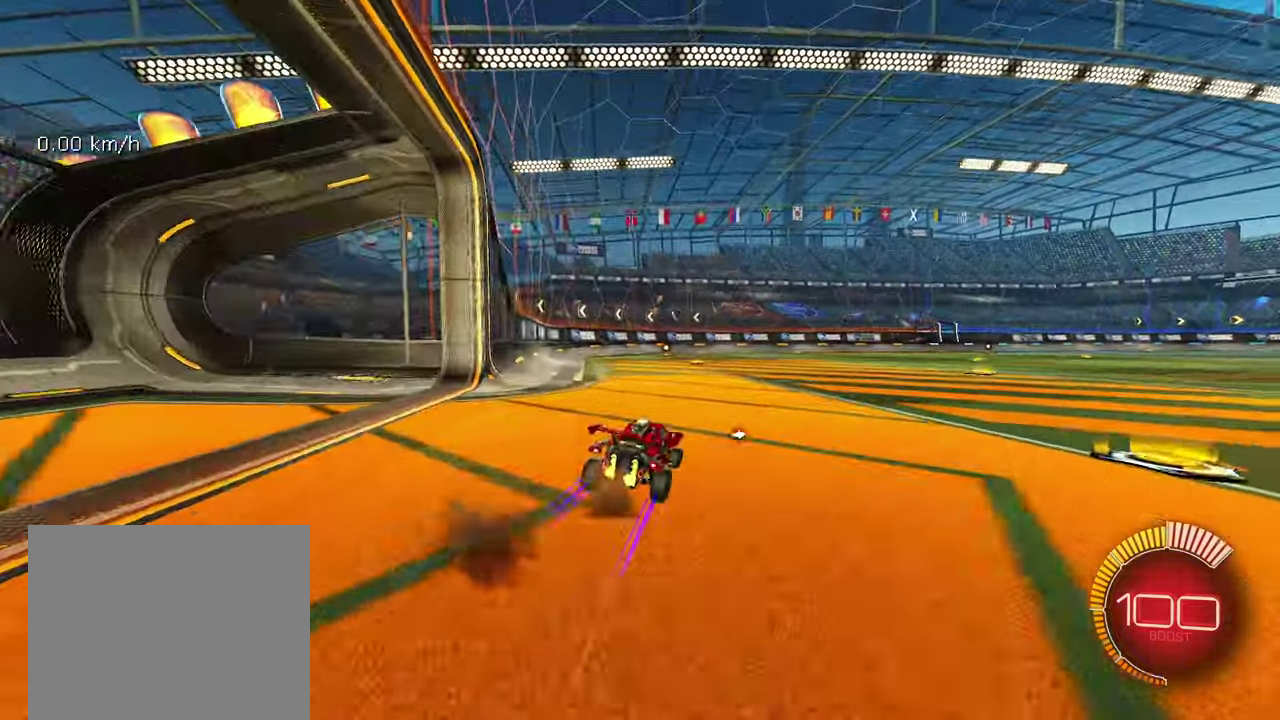
{"buttons": ["R2"], "left_stick": "down-right", "events": [[33, "CROSS", "down"], [50, "left_stick", "left"], [116, "CROSS", "up"], [216, "left_stick", "down-left"], [283, "left_stick", "down"], [333, "left_stick", "down-right"]]}
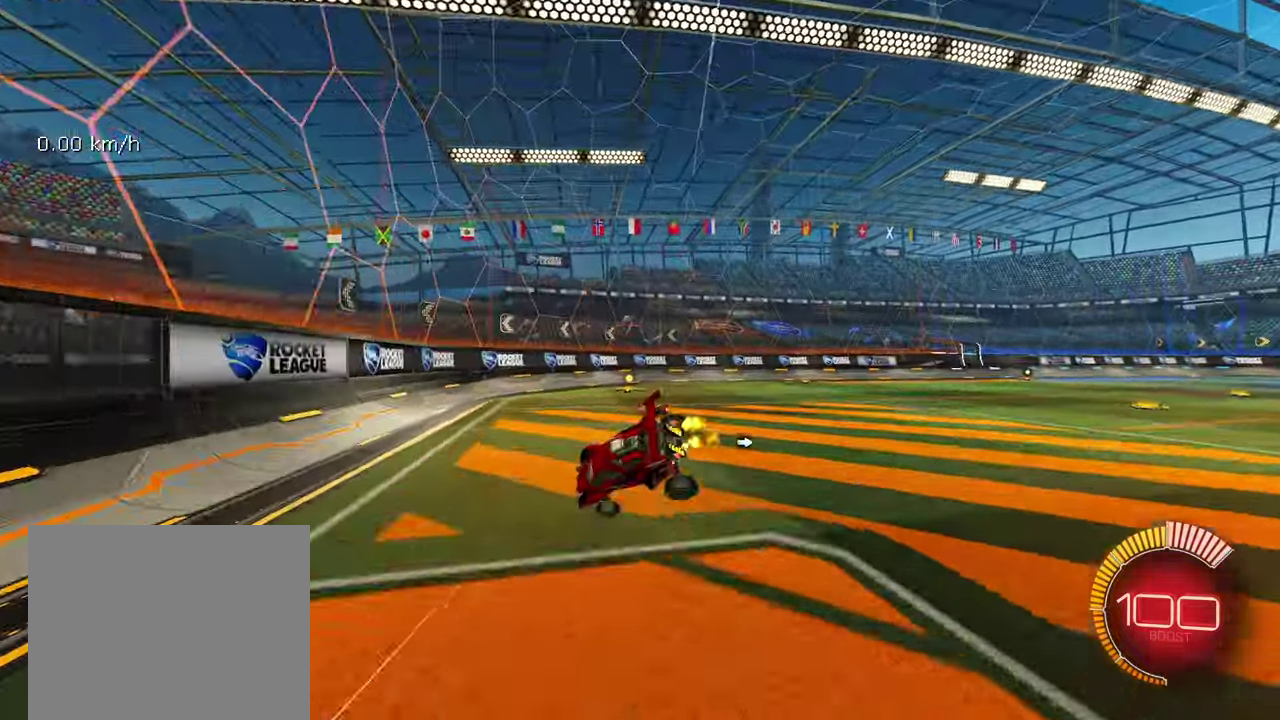
{"buttons": ["CROSS", "R2"], "left_stick": "up", "events": [[133, "left_stick", "right"], [250, "left_stick", "up-right"], [450, "CROSS", "down"], [466, "left_stick", "up"]]}
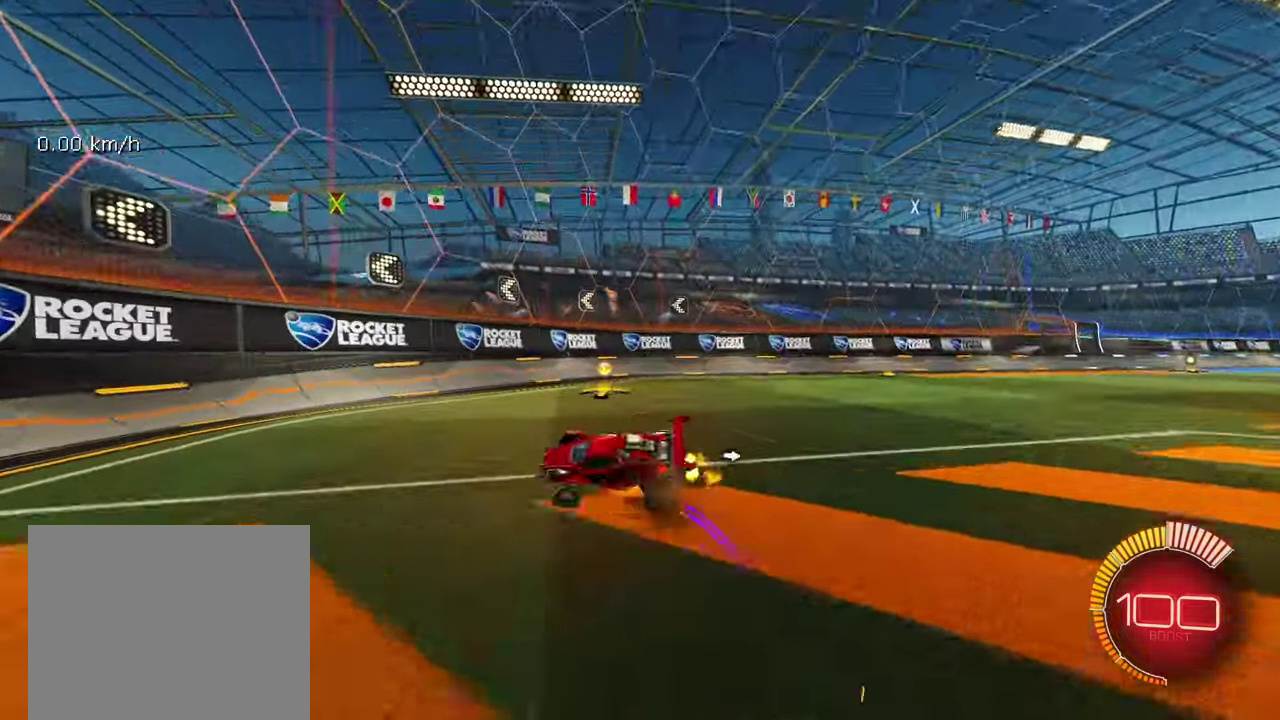
{"buttons": ["CROSS", "R2"], "left_stick": "down", "events": [[33, "CROSS", "up"], [33, "left_stick", "down"], [116, "left_stick", "down-left"], [233, "left_stick", "left"], [300, "left_stick", "down-left"], [316, "CROSS", "down"], [400, "left_stick", "down"]]}
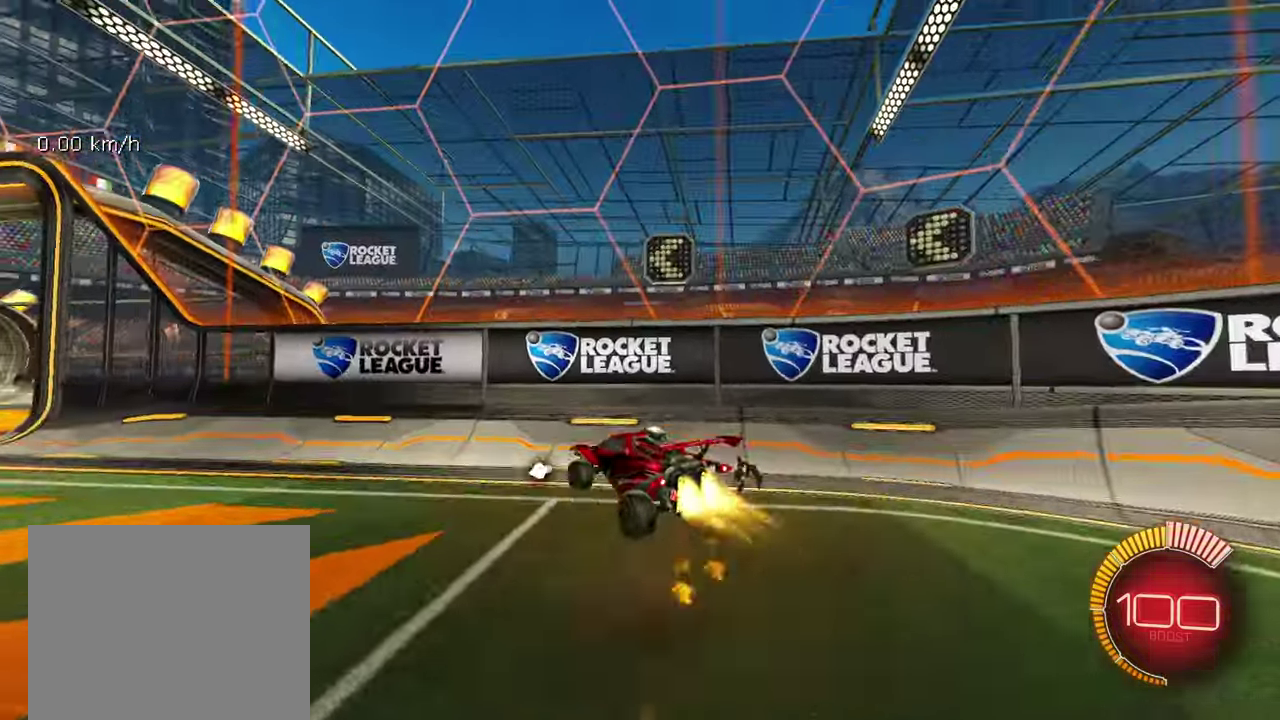
{"buttons": ["CROSS", "R2"], "left_stick": "up", "events": [[33, "CROSS", "up"], [50, "left_stick", "down-left"], [300, "left_stick", "up-left"], [416, "left_stick", "up"], [483, "CROSS", "down"]]}
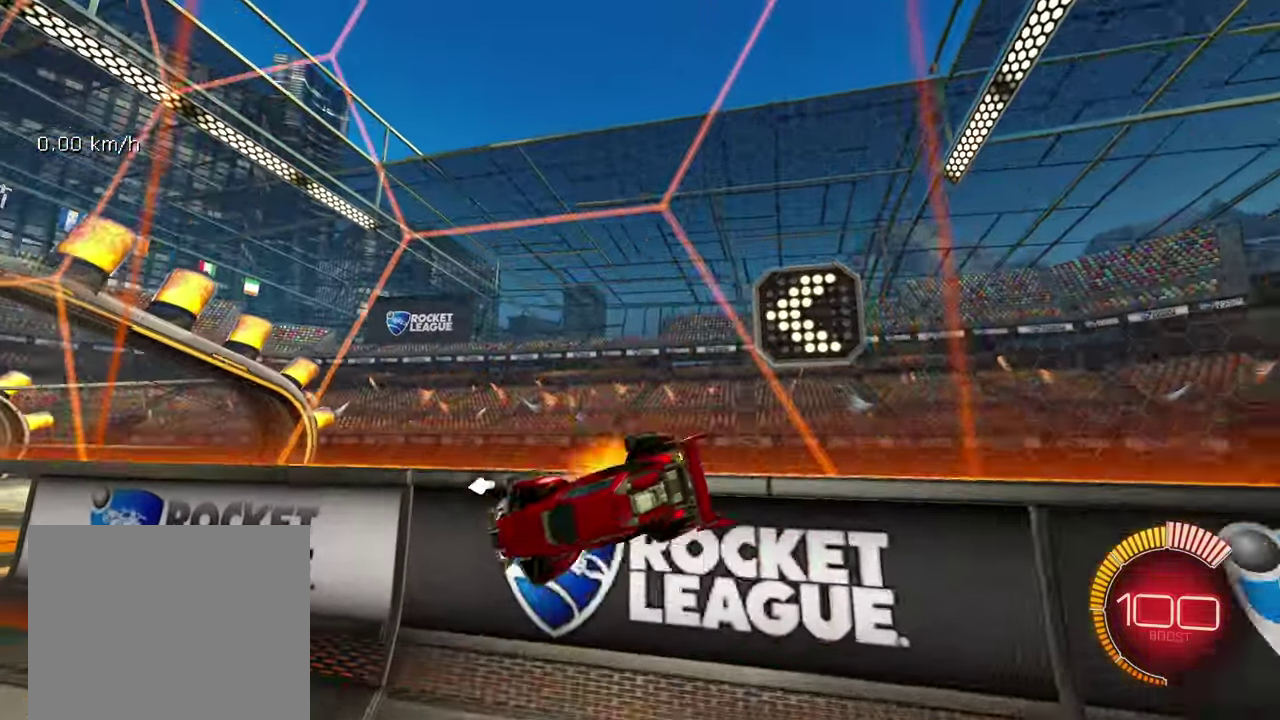
{"buttons": ["L2", "R2"], "left_stick": "down-right", "events": [[50, "left_stick", "down-left"], [66, "CROSS", "up"], [200, "CROSS", "down"], [250, "left_stick", "down-right"], [300, "CROSS", "up"], [300, "L2", "down"]]}
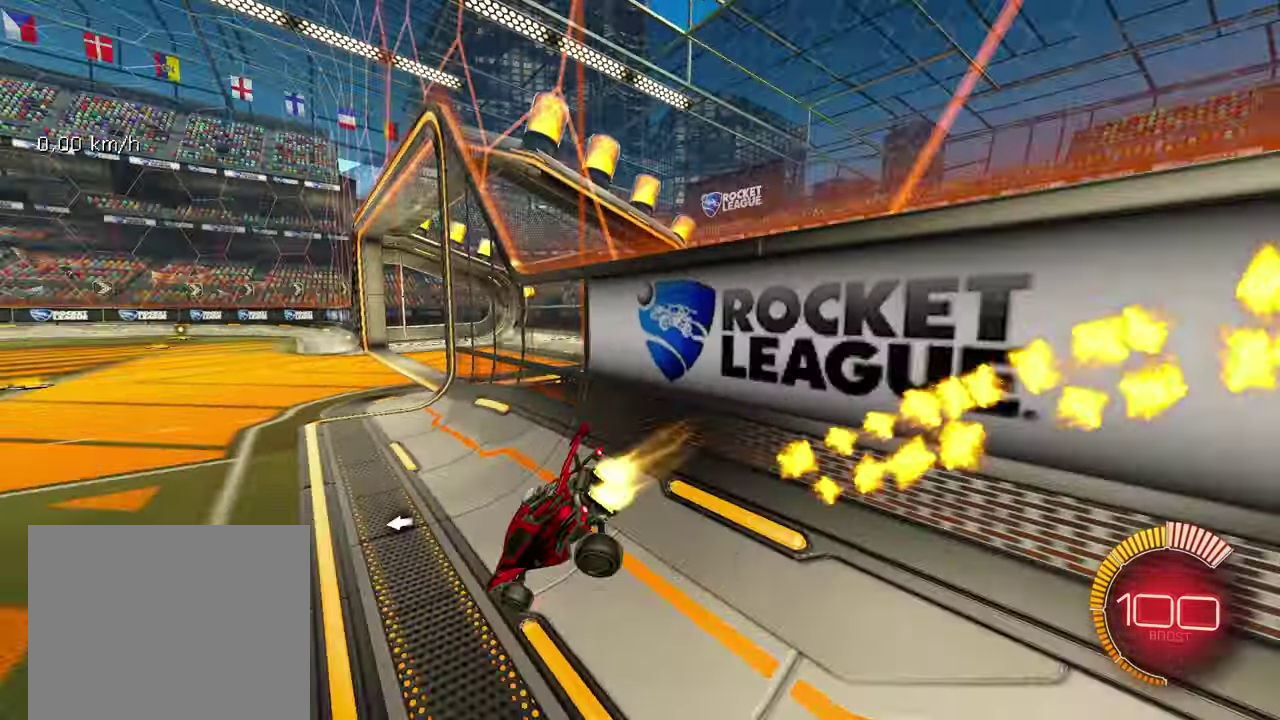
{"buttons": ["R2"], "left_stick": "up-left", "events": [[16, "L2", "up"], [66, "left_stick", "up-left"], [316, "left_stick", "right"], [450, "CROSS", "down"], [483, "left_stick", "up-left"], [500, "CROSS", "up"]]}
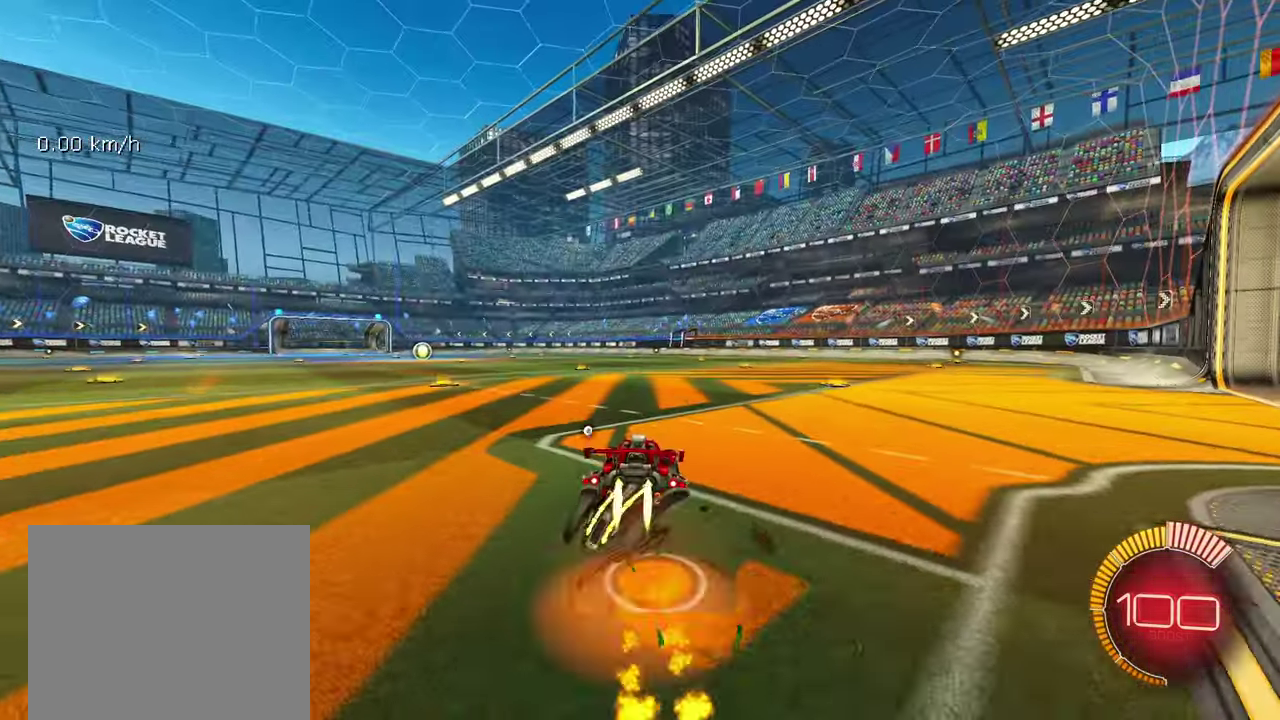
{"buttons": ["R2"], "left_stick": "down-left", "events": [[83, "CROSS", "down"], [166, "CROSS", "up"], [216, "left_stick", "down"], [266, "left_stick", "down-right"], [433, "left_stick", "down-left"]]}
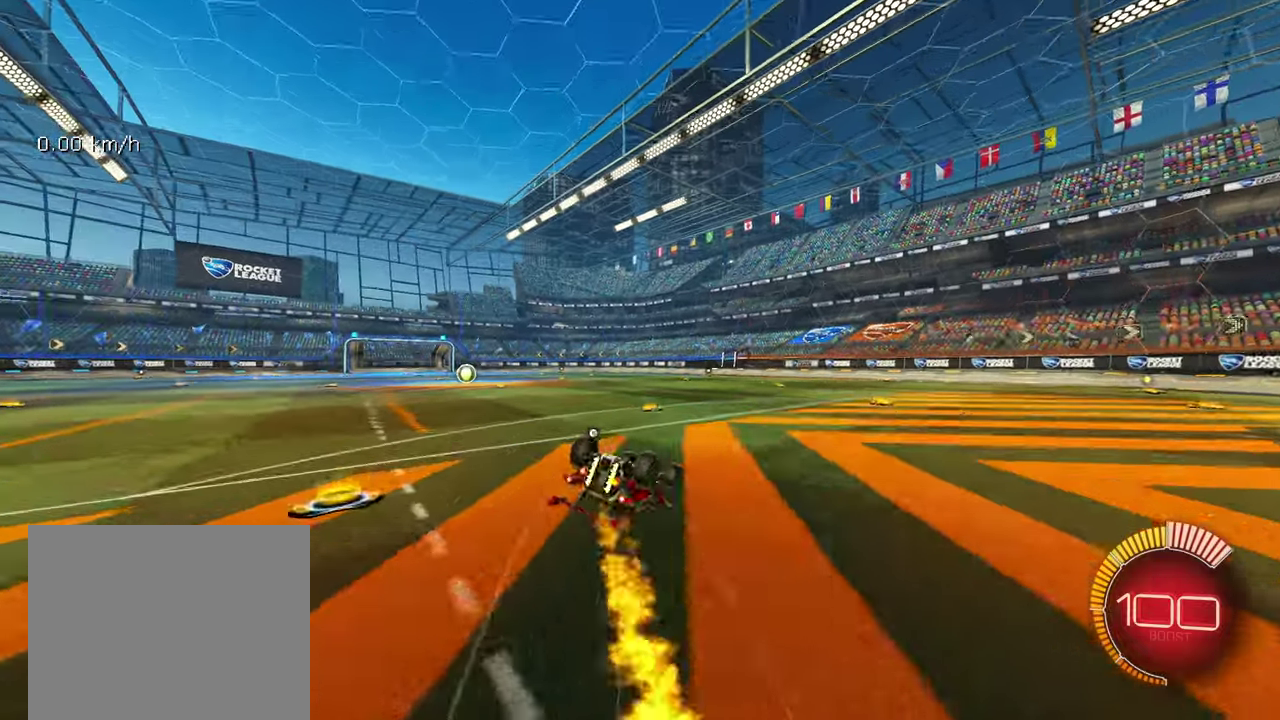
{"buttons": ["R2"], "left_stick": "right", "events": [[16, "left_stick", "down"], [116, "left_stick", "down-right"], [316, "left_stick", "down-left"], [366, "left_stick", "down"], [450, "left_stick", "right"]]}
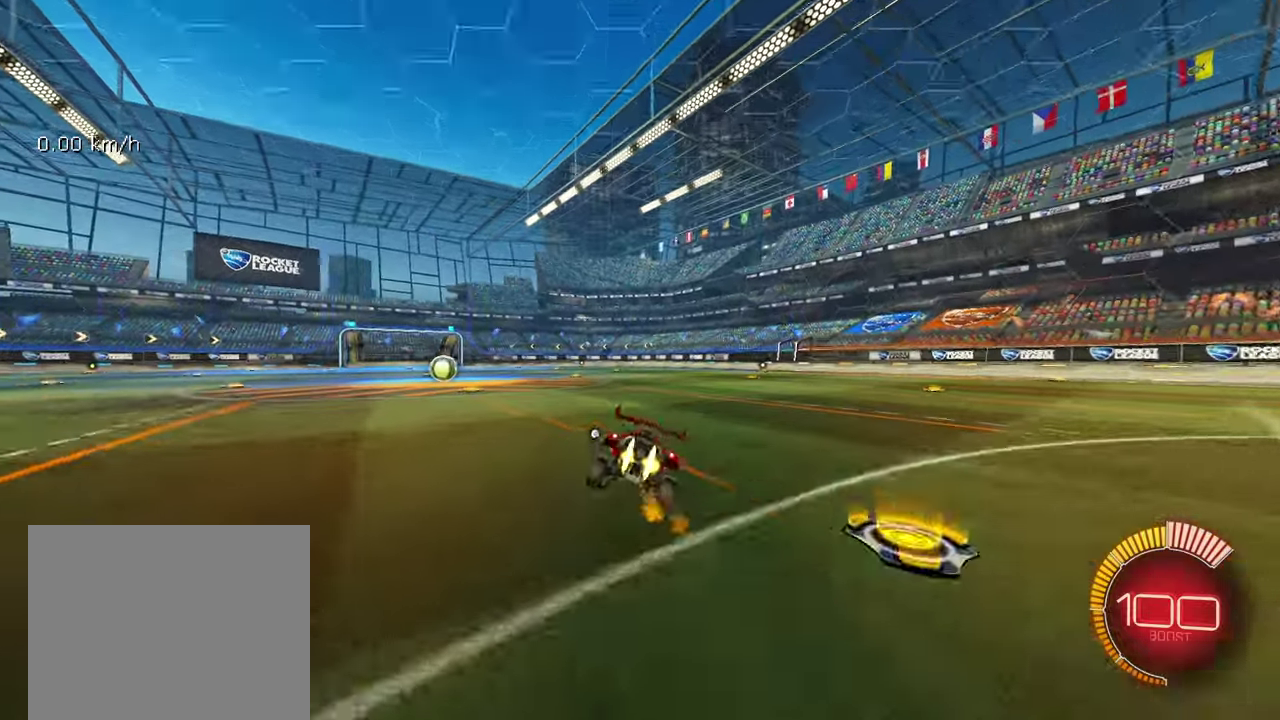
{"buttons": ["CROSS", "R2"], "left_stick": "up-right", "events": [[200, "left_stick", "up-right"], [333, "CROSS", "down"], [333, "left_stick", "left"], [383, "CROSS", "up"], [416, "left_stick", "up-right"], [450, "CROSS", "down"]]}
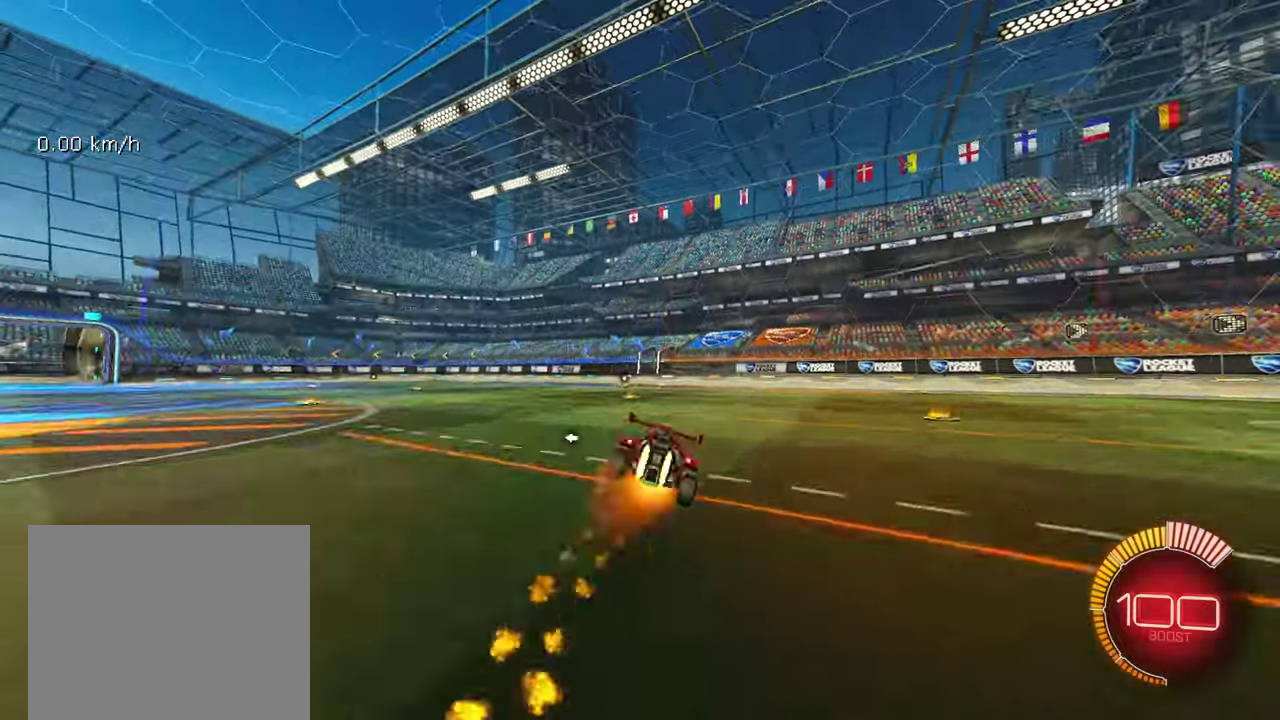
{"buttons": ["L2", "R2"], "left_stick": "right", "events": [[16, "CROSS", "up"], [50, "left_stick", "down-left"], [233, "L2", "down"], [233, "left_stick", "right"]]}
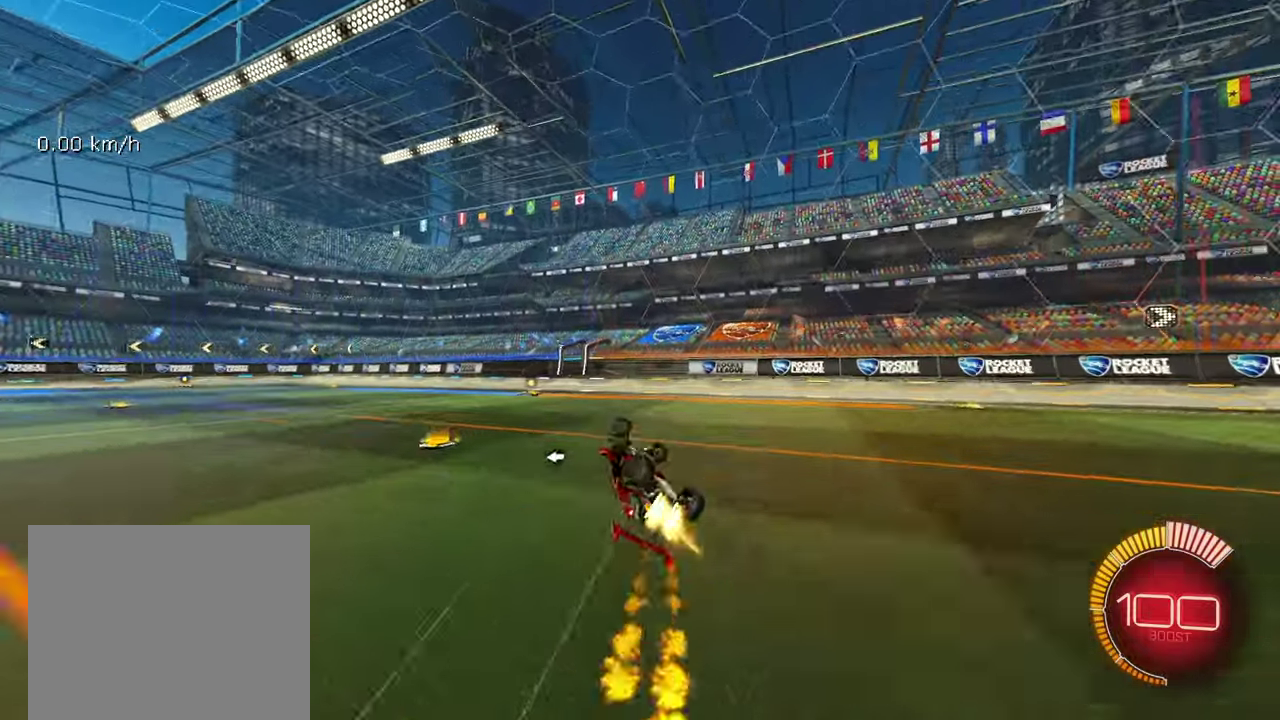
{"buttons": ["R2"], "left_stick": "left", "events": [[183, "left_stick", "left"], [200, "L2", "up"]]}
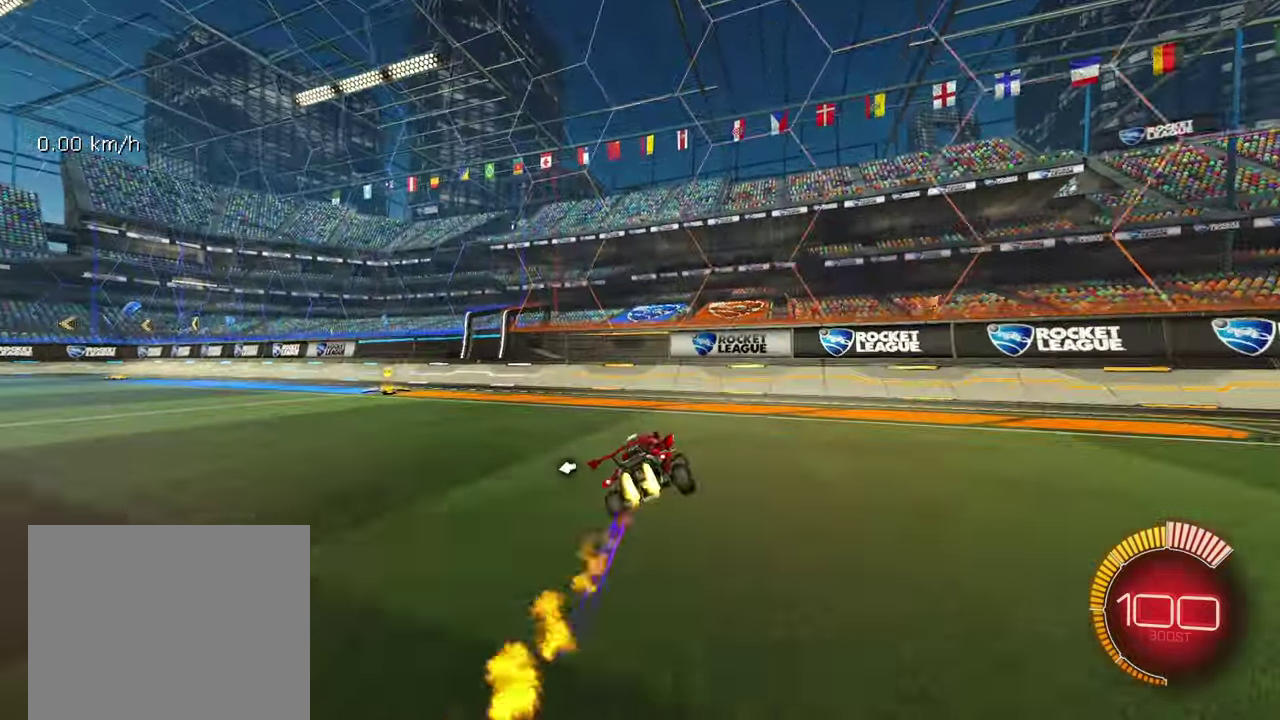
{"buttons": ["R2"], "left_stick": "left", "events": [[16, "left_stick", "center"], [100, "TRIANGLE", "down"], [133, "left_stick", "left"], [216, "TRIANGLE", "up"], [216, "left_stick", "center"], [366, "left_stick", "left"], [383, "TRIANGLE", "down"], [500, "TRIANGLE", "up"]]}
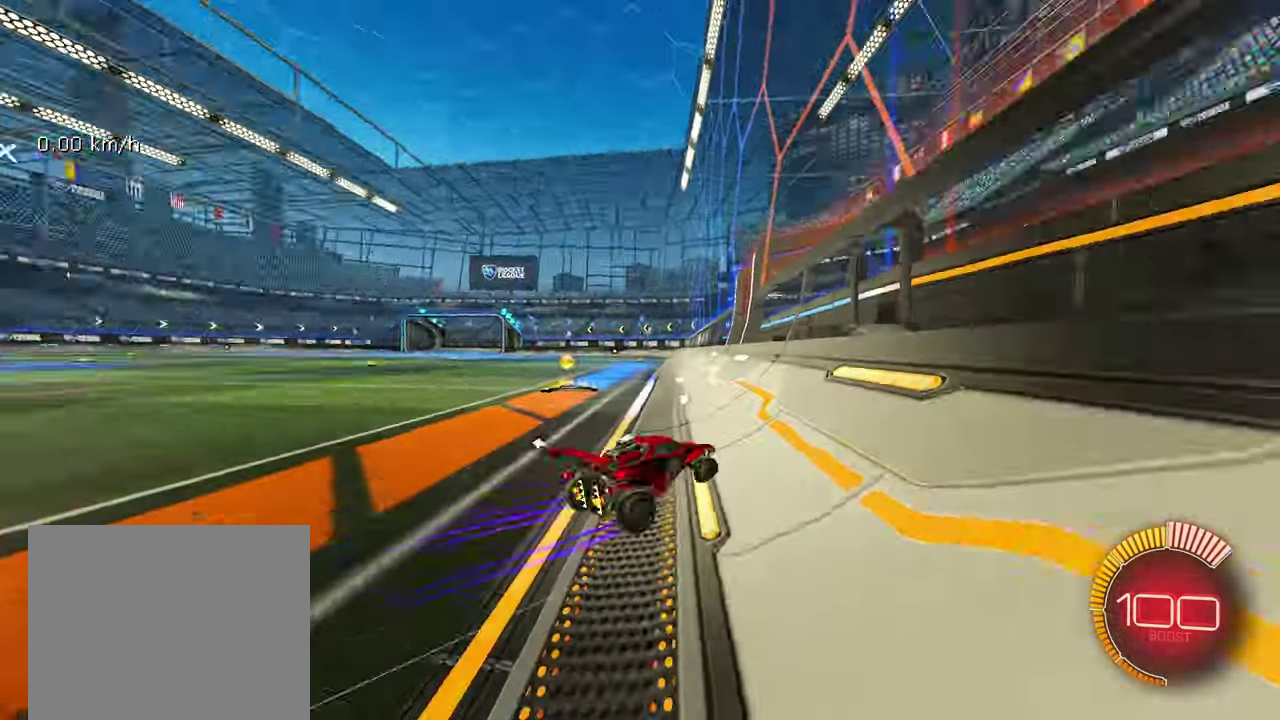
{"buttons": [], "left_stick": "down-left", "events": [[216, "left_stick", "center"], [433, "left_stick", "down-left"], [500, "R2", "up"]]}
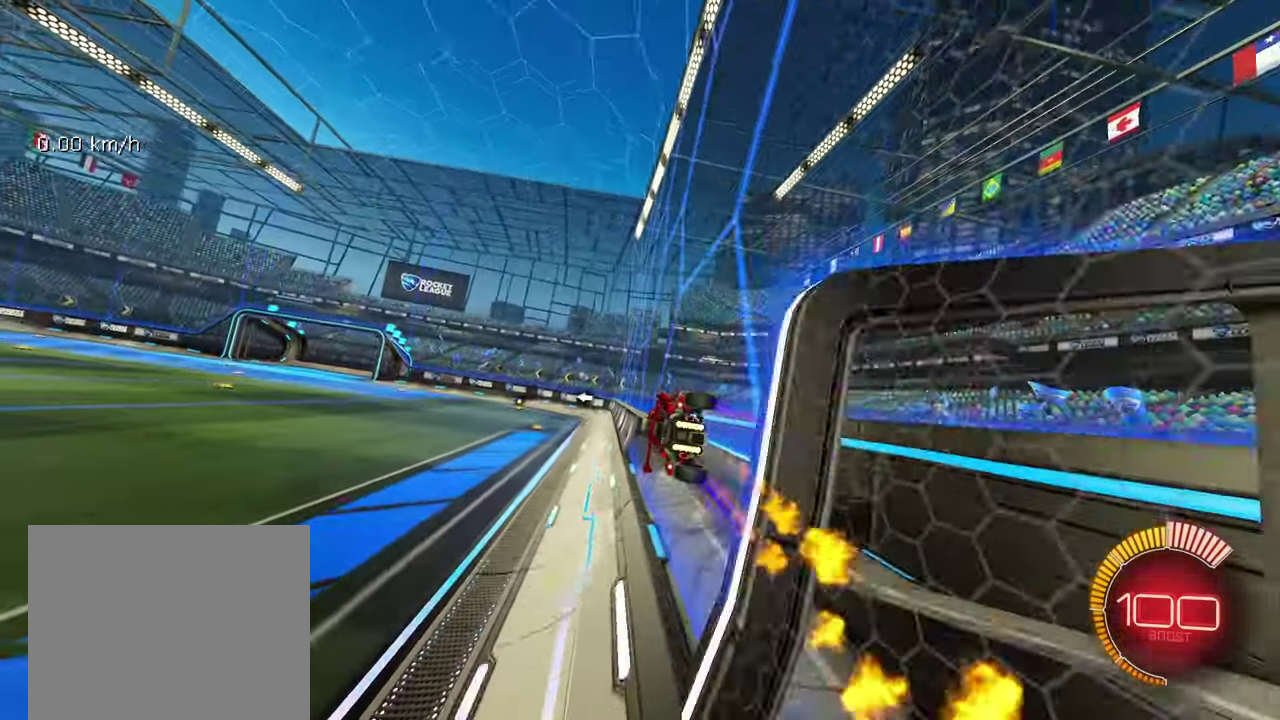
{"buttons": [], "left_stick": "up-right", "events": [[33, "CROSS", "down"], [66, "left_stick", "up-right"], [83, "CROSS", "up"], [150, "CROSS", "down"], [216, "CROSS", "up"], [283, "CROSS", "down"], [333, "CROSS", "up"], [400, "CROSS", "down"], [466, "CROSS", "up"]]}
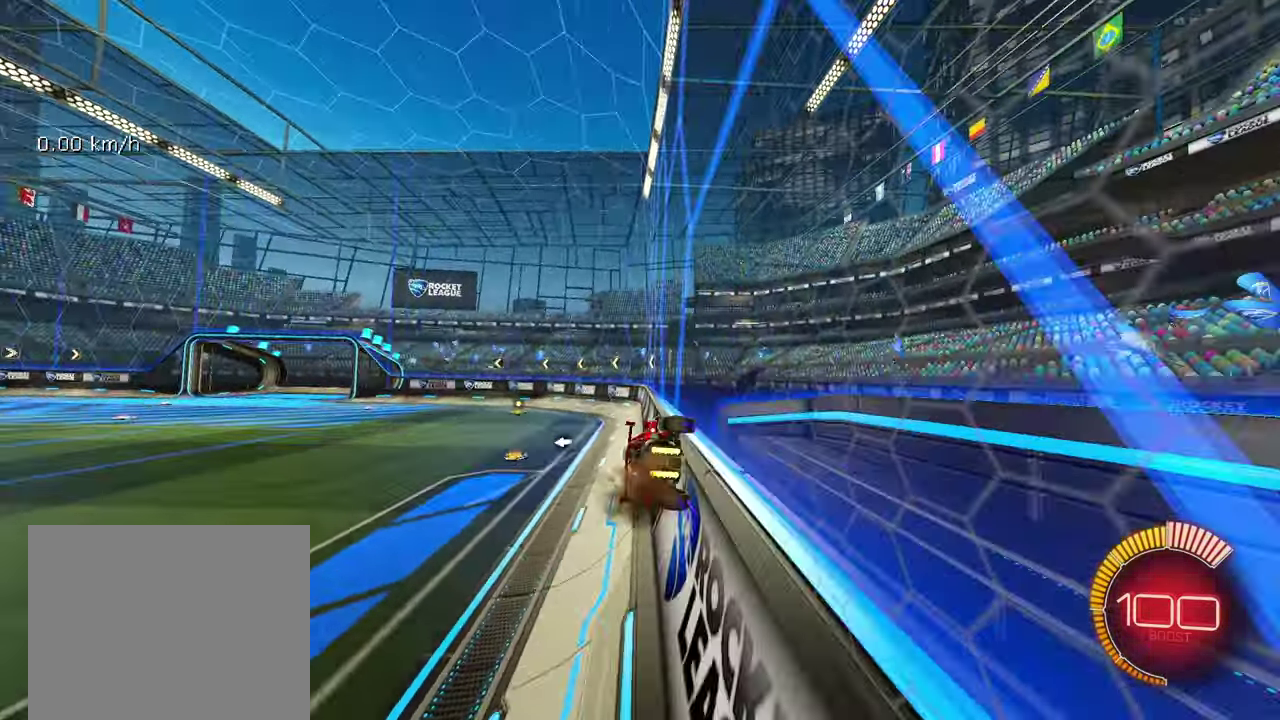
{"buttons": ["L2"], "left_stick": "right", "events": [[33, "CROSS", "down"], [83, "CROSS", "up"], [116, "left_stick", "left"], [316, "left_stick", "down-right"], [333, "L2", "down"], [416, "left_stick", "right"]]}
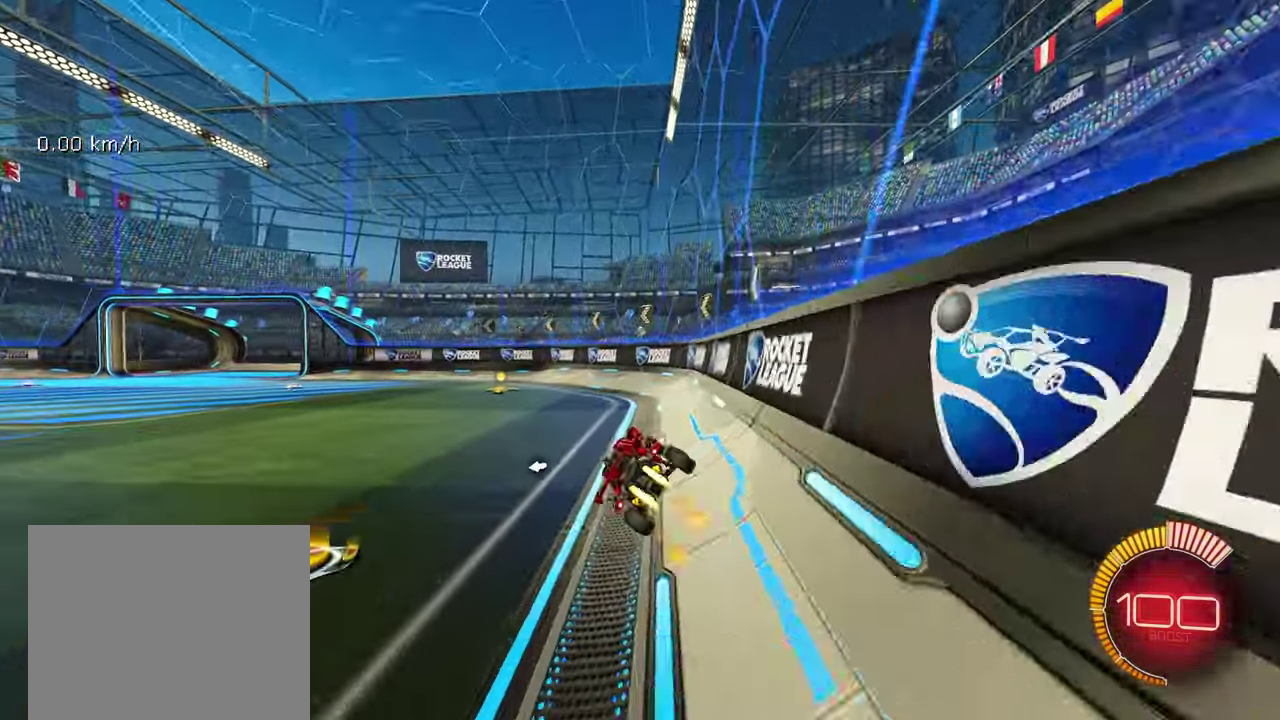
{"buttons": [], "left_stick": "left", "events": [[33, "L2", "up"], [66, "left_stick", "left"], [116, "CROSS", "down"], [166, "left_stick", "up-left"], [200, "CROSS", "up"], [316, "left_stick", "down-right"], [466, "left_stick", "left"]]}